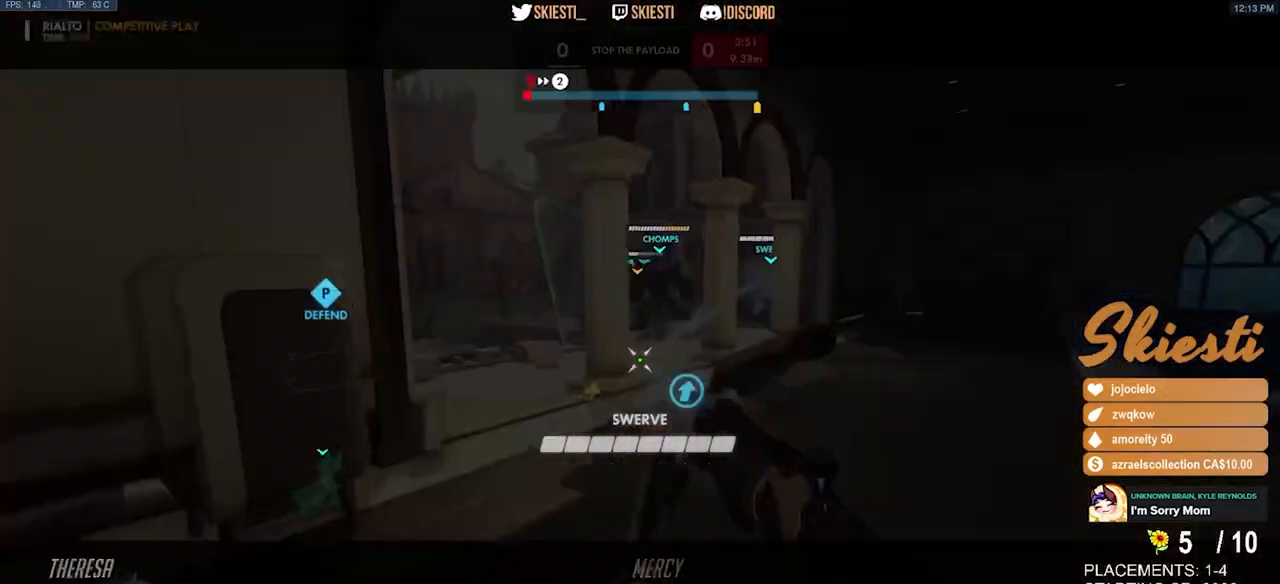
Gameplay with keyboard and mouse; each line is a JSON object with the keys and mouse buttons held at the frame after it. "events" lists presses ("down") and releases ("up") of "a", "ctrl", "d", "e", "q", "s", "shift", "space", "w", "mouse_left", "mouse_wheel", "mouse_right", "mouse_mb4" and "mouse_mb5" between this image and that frame as [ms after this image, input, new state], when the widget could be followed in between. "mouse_left", "mouse_wheel", "mouse_right", "mouse_mb4", "mouse_mb5" = the "left", "wheel", "right", "mb4", "mb5" buttons of the "mouse" list. No other keys are recorded. "wheel" means that the mouse wheel is clicked or scrolled. Mouse movement is not recorded.
{"keys": ["w"], "mouse": ["left"], "events": [[117, "s", "up"], [300, "w", "down"], [467, "d", "up"]]}
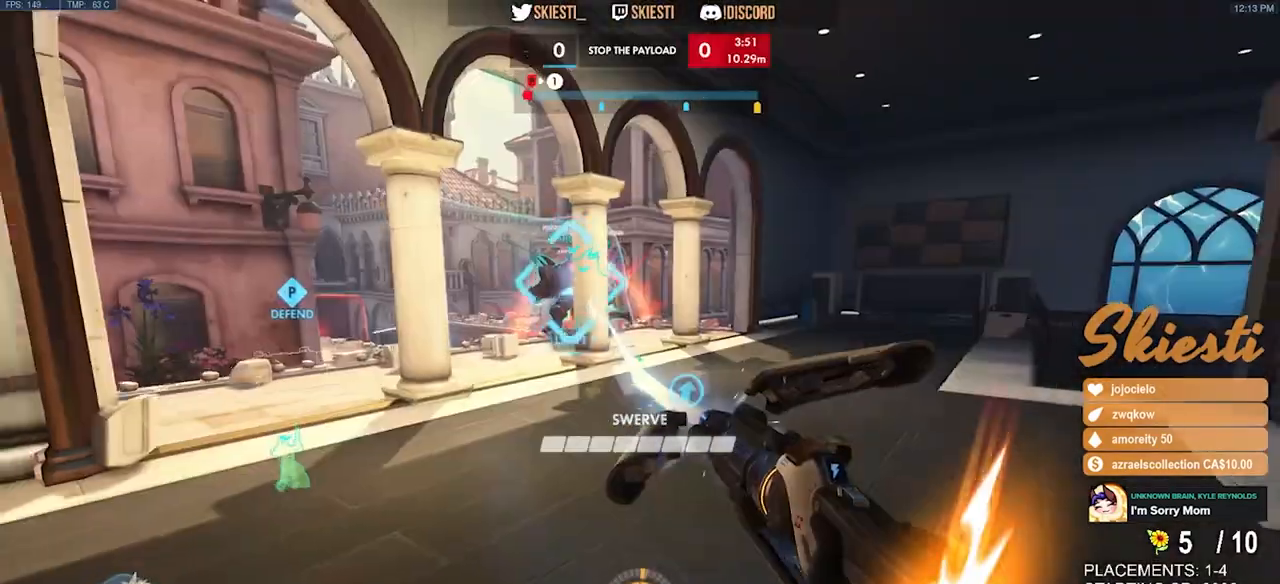
{"keys": ["a", "s"], "mouse": ["left"], "events": [[200, "a", "down"], [284, "w", "up"], [500, "s", "down"]]}
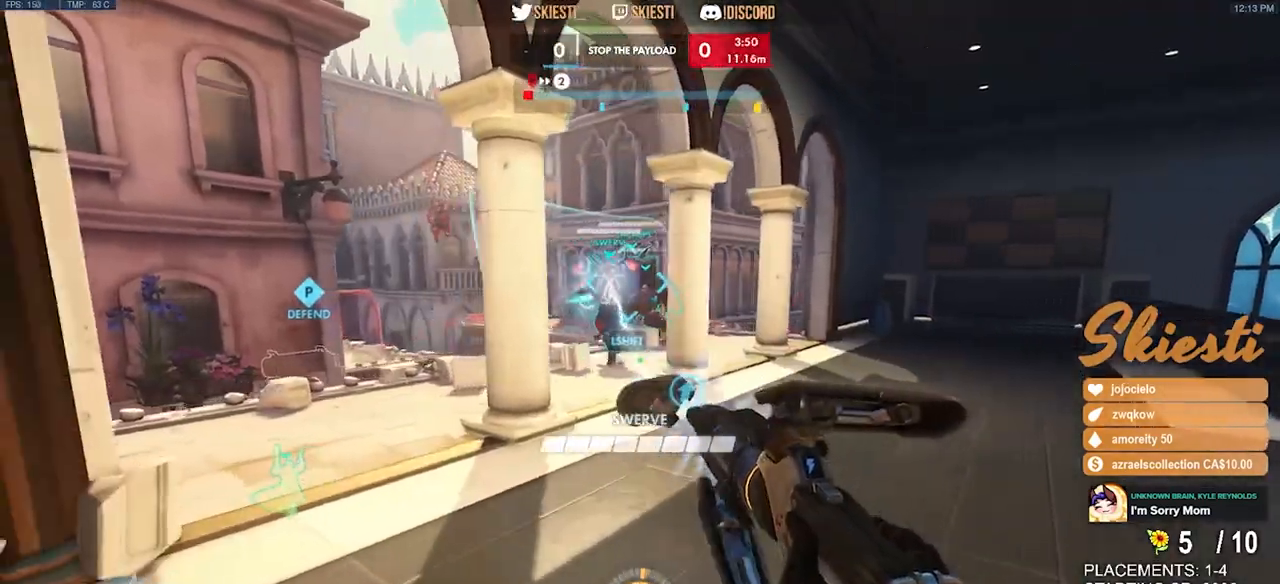
{"keys": ["s"], "mouse": ["left"], "events": [[284, "space", "down"], [450, "space", "up"], [467, "a", "up"]]}
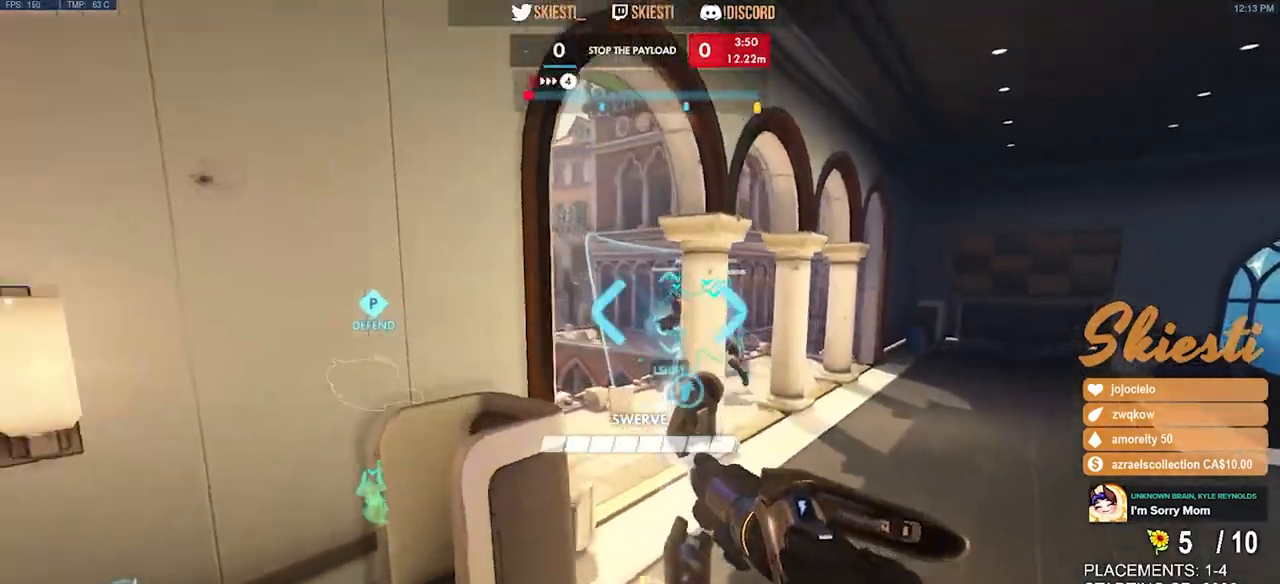
{"keys": ["d", "s"], "mouse": ["left", "mb4"], "events": [[467, "d", "down"], [467, "mouse_mb4", "down"]]}
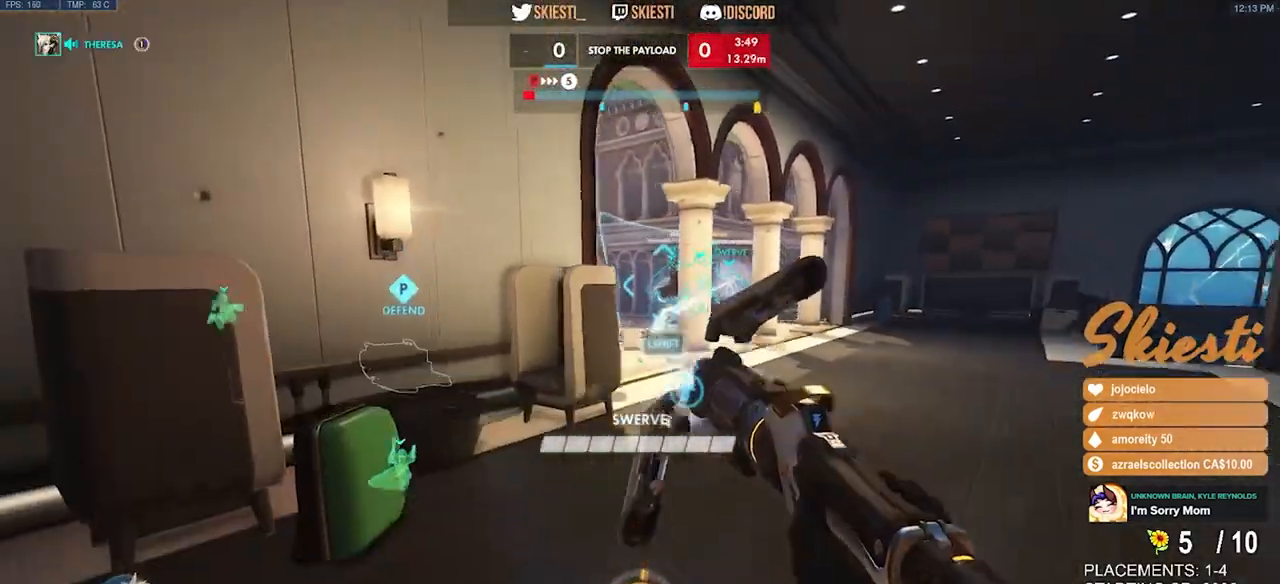
{"keys": ["a", "d", "s"], "mouse": ["left"], "events": [[167, "shift", "down"], [334, "shift", "up"], [450, "mouse_mb4", "up"], [484, "a", "down"]]}
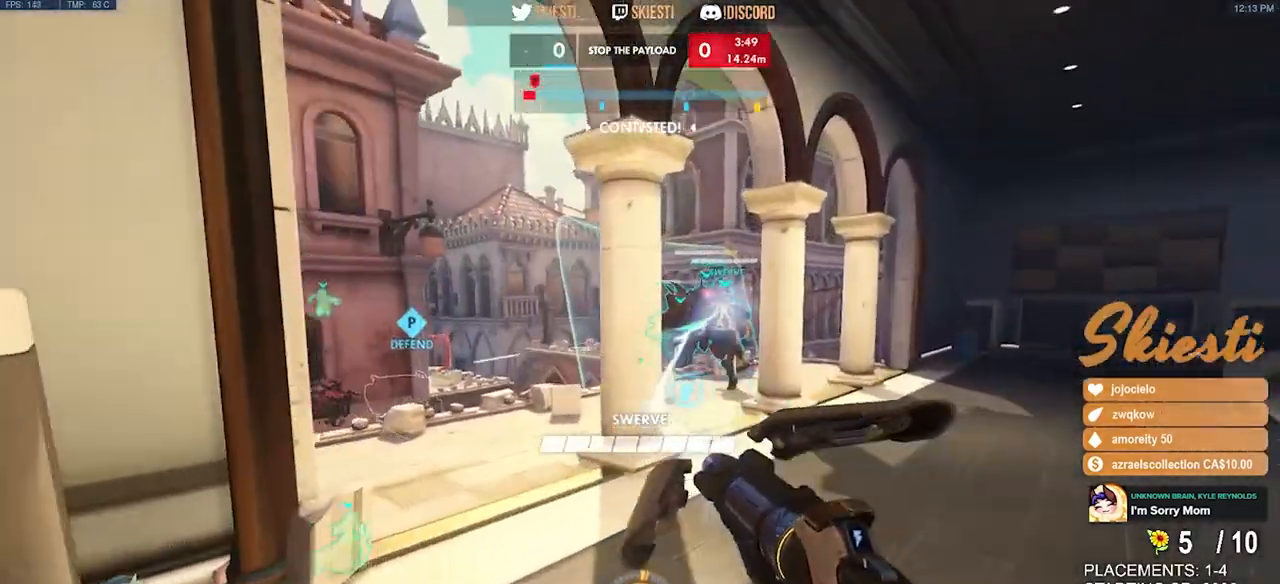
{"keys": ["a", "s"], "mouse": ["left"], "events": [[50, "d", "up"]]}
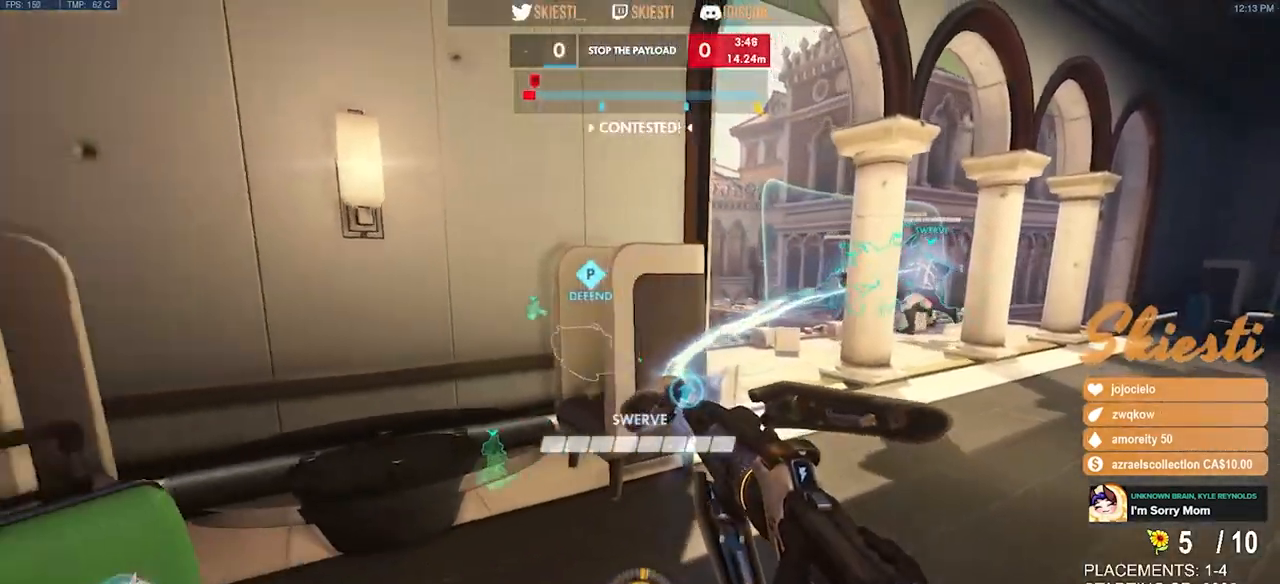
{"keys": ["d", "w"], "mouse": ["left"], "events": [[84, "a", "up"], [84, "d", "down"], [184, "s", "up"], [400, "w", "down"]]}
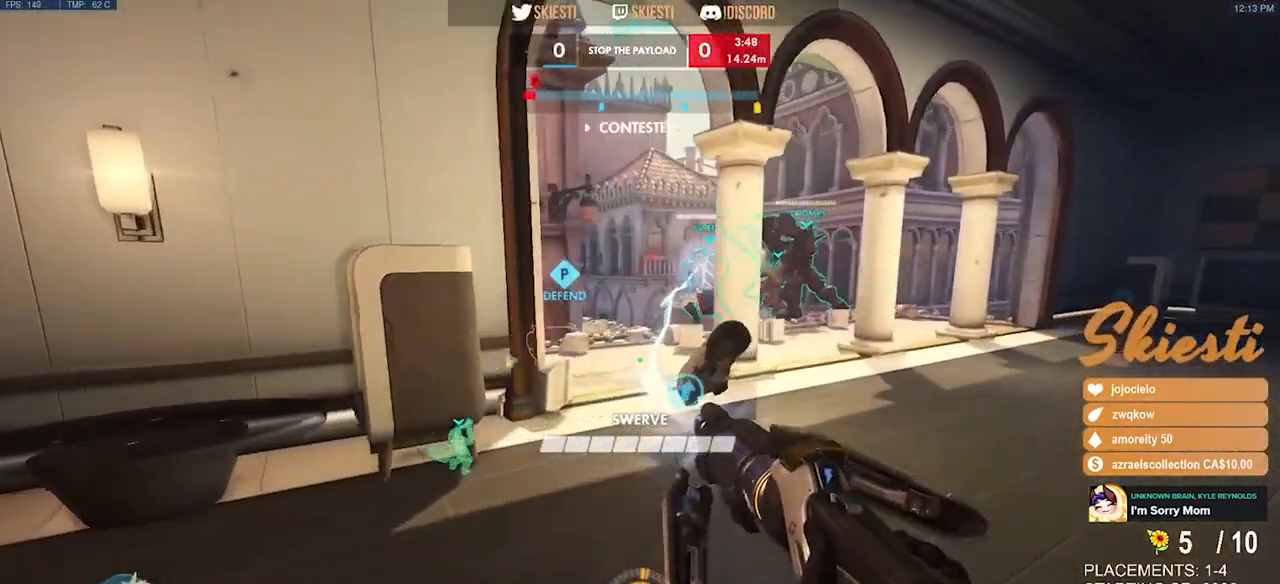
{"keys": ["a", "s"], "mouse": ["left"], "events": [[84, "a", "down"], [167, "d", "up"], [250, "w", "up"], [467, "s", "down"]]}
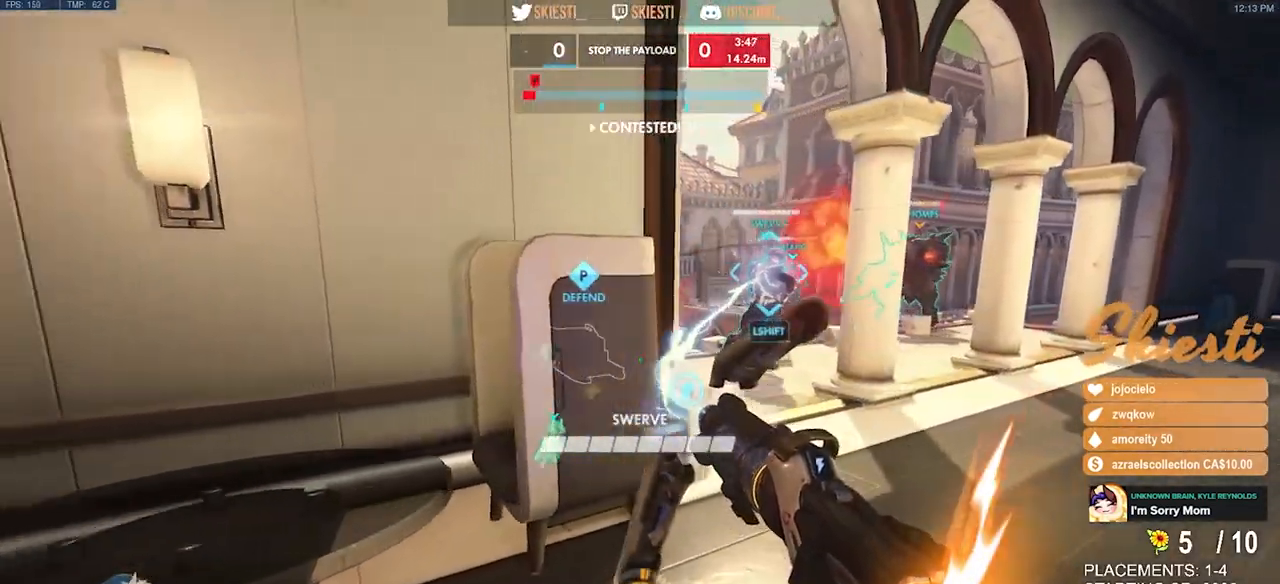
{"keys": ["a", "w"], "mouse": ["left"], "events": [[117, "d", "down"], [134, "a", "up"], [167, "s", "up"], [367, "w", "down"], [500, "a", "down"], [500, "d", "up"]]}
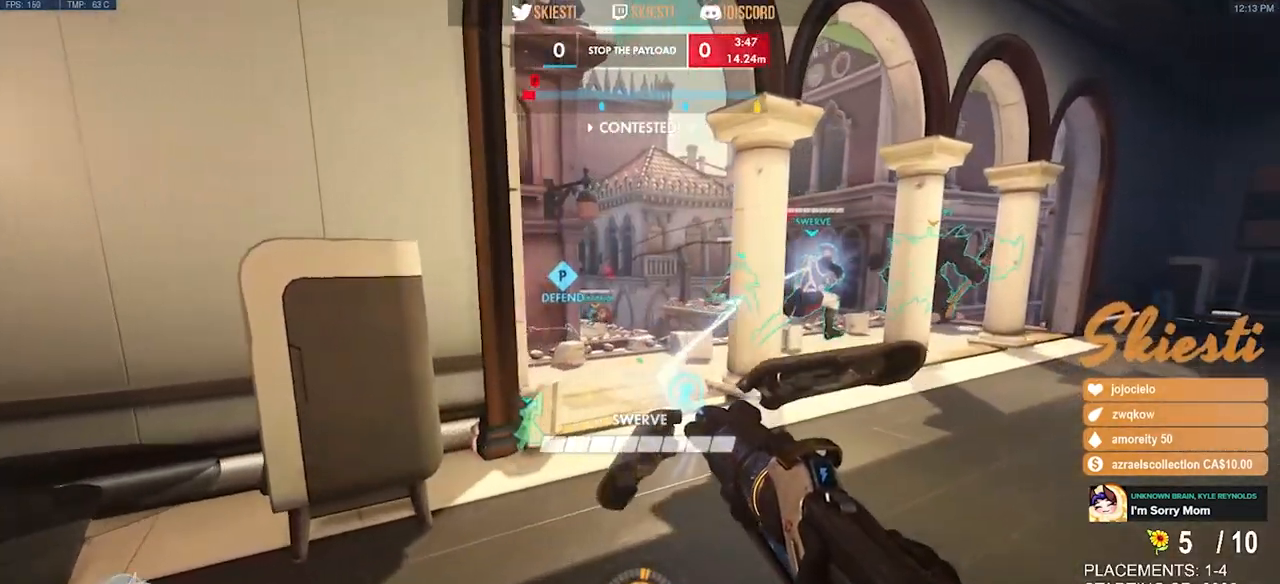
{"keys": ["a", "s"], "mouse": ["left"], "events": [[67, "w", "up"], [300, "s", "down"]]}
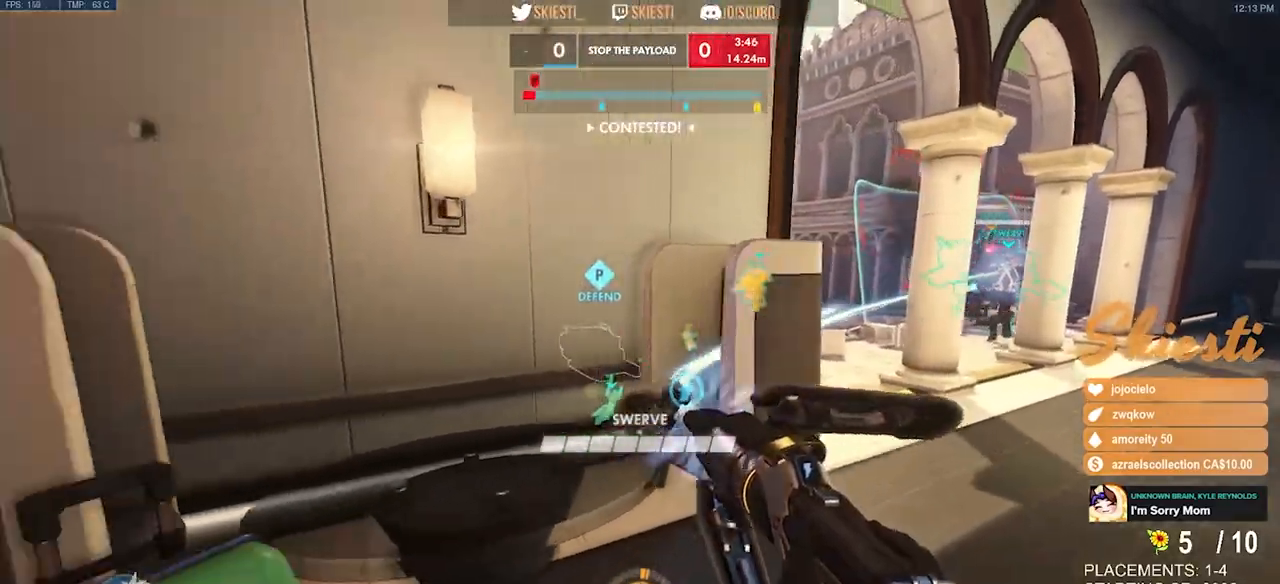
{"keys": ["a", "s"], "mouse": ["left"], "events": [[84, "a", "up"], [134, "d", "down"], [334, "a", "down"], [334, "d", "up"]]}
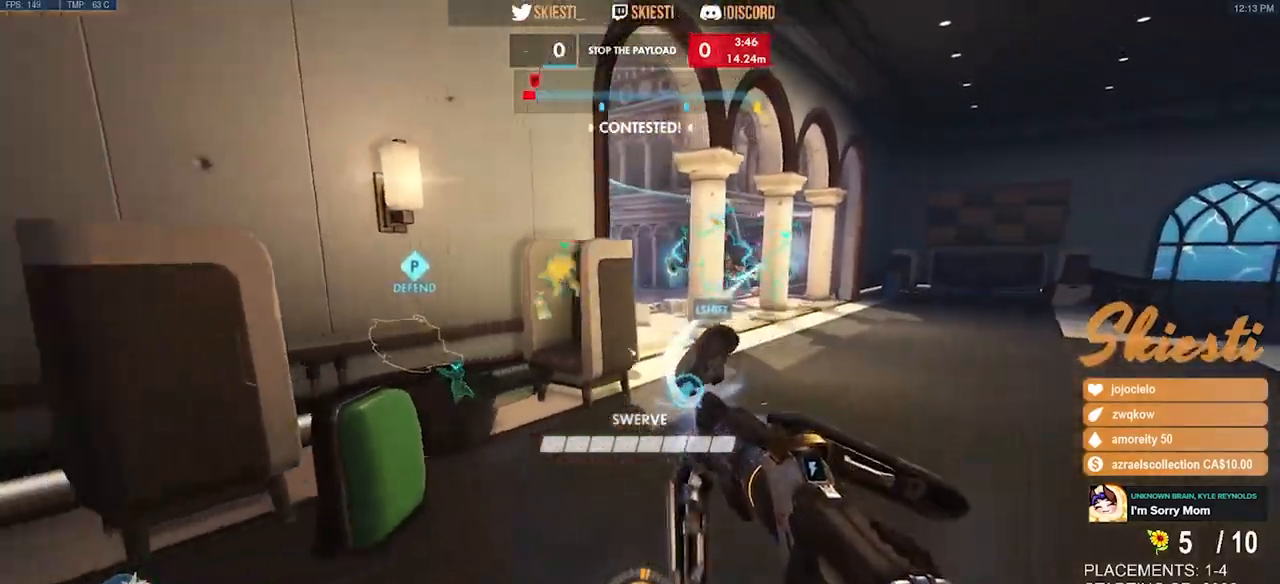
{"keys": ["d"], "mouse": ["left"], "events": [[167, "a", "up"], [167, "d", "down"], [317, "shift", "down"], [334, "s", "up"], [484, "shift", "up"]]}